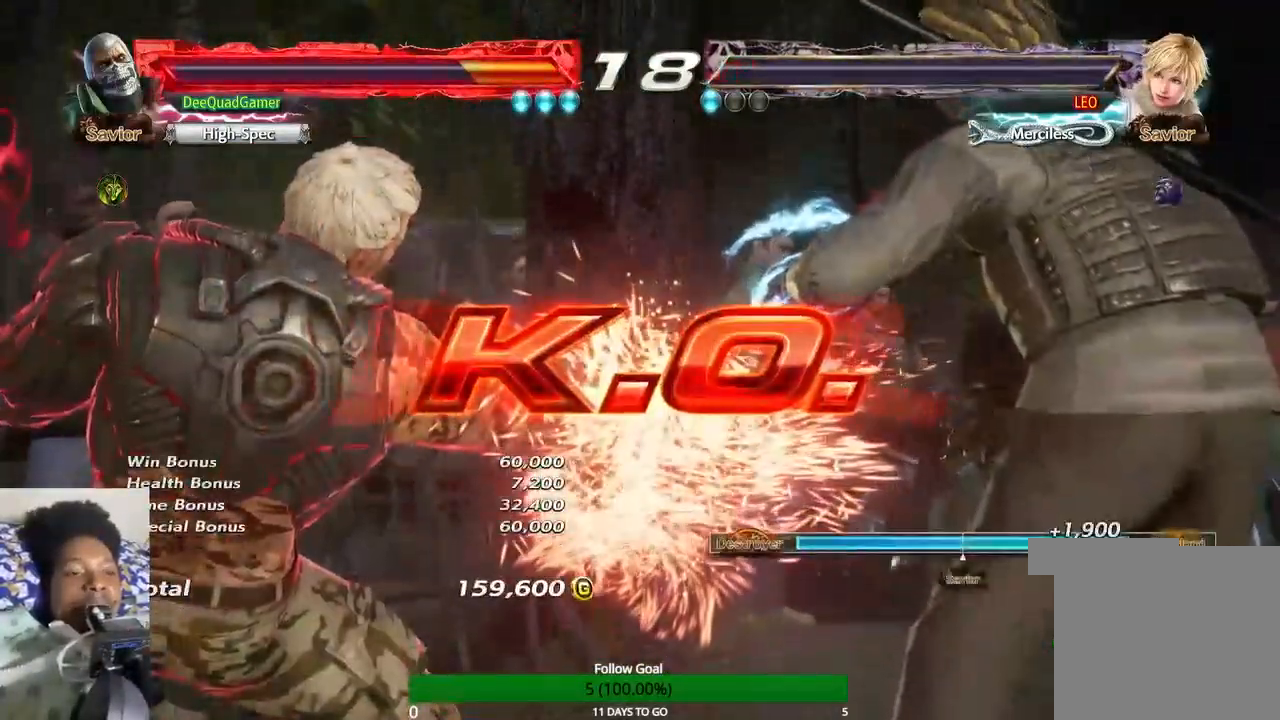
Gameplay with a controller (PlayStation layout); each line is a JSON object with the inputs held at the frame after it. "events" lists button and stick changes between this image and that frame as [ms after this image, input, new state], when the widget could be followed in between. Not read: L3 R3.
{"buttons": [], "left_stick": "center", "right_stick": "center", "events": []}
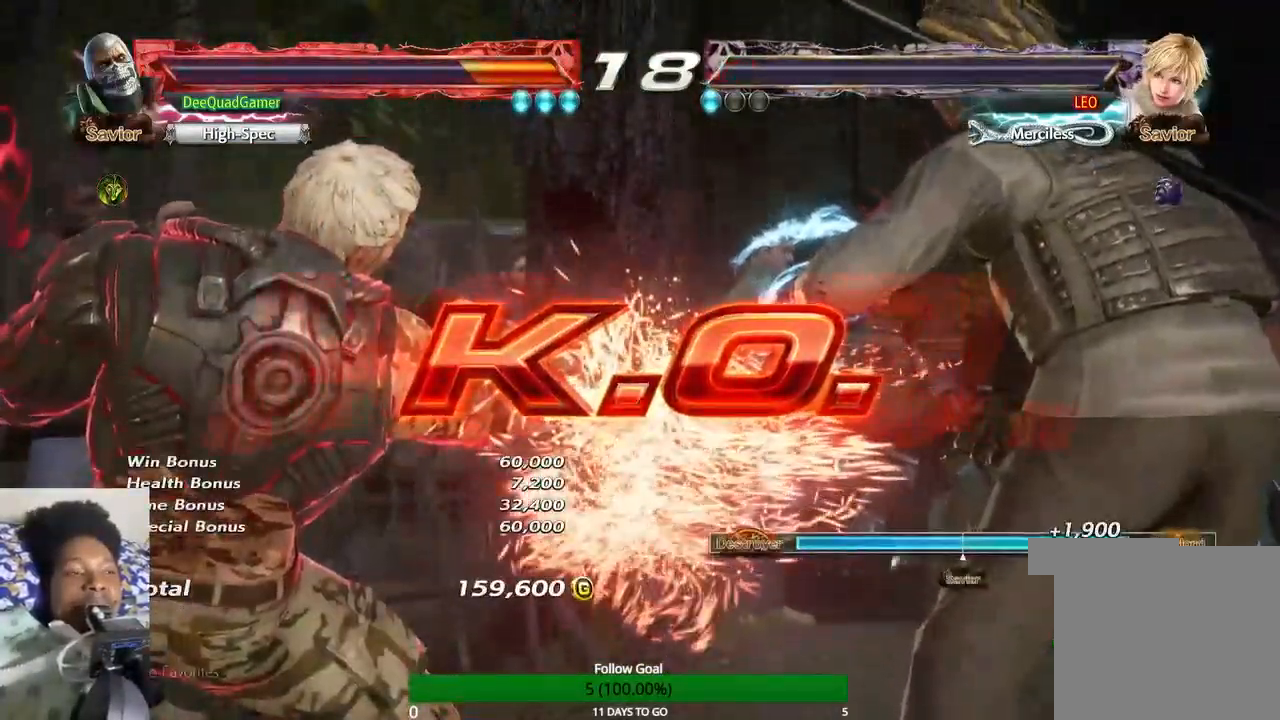
{"buttons": [], "left_stick": "center", "right_stick": "center", "events": []}
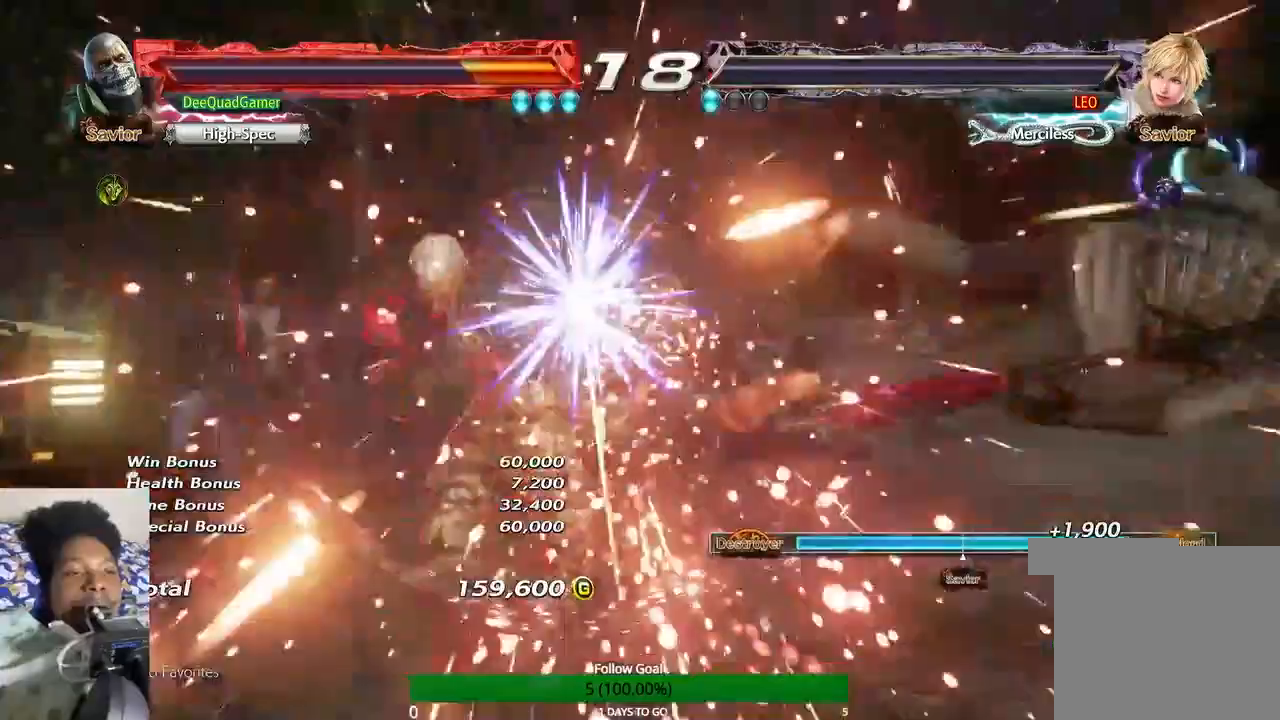
{"buttons": [], "left_stick": "right", "right_stick": "center"}
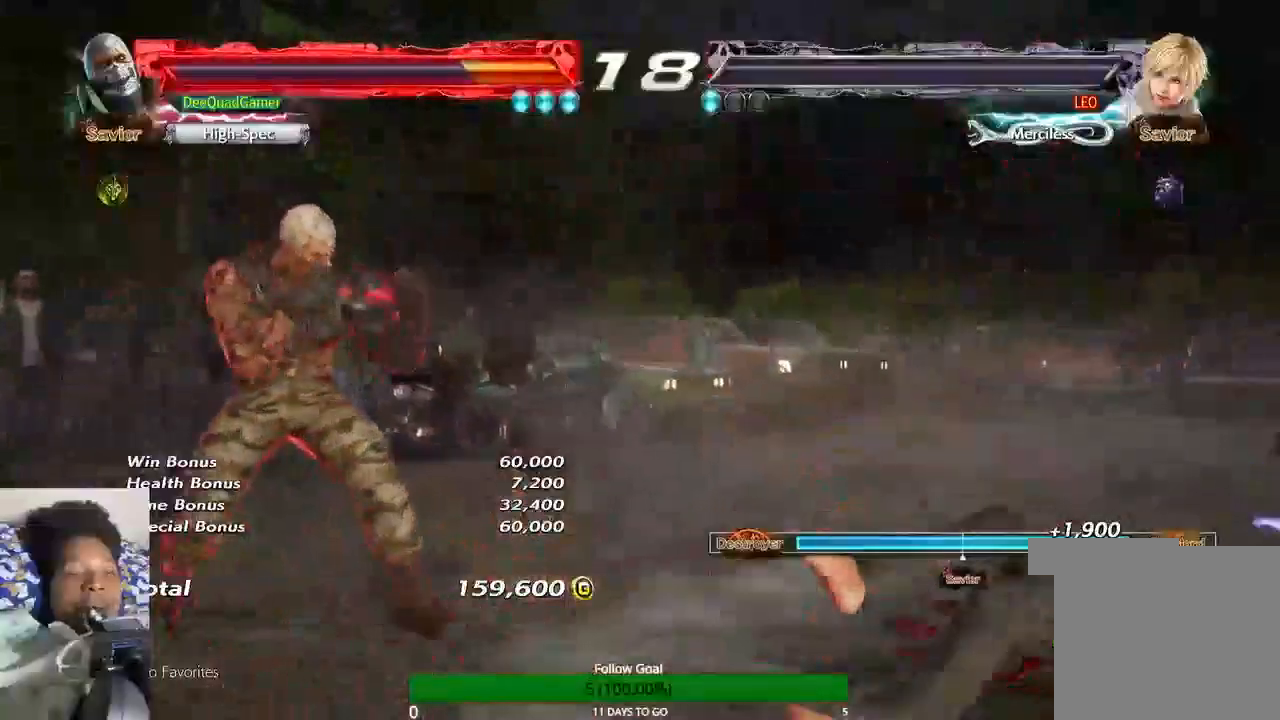
{"buttons": [], "left_stick": "center", "right_stick": "center"}